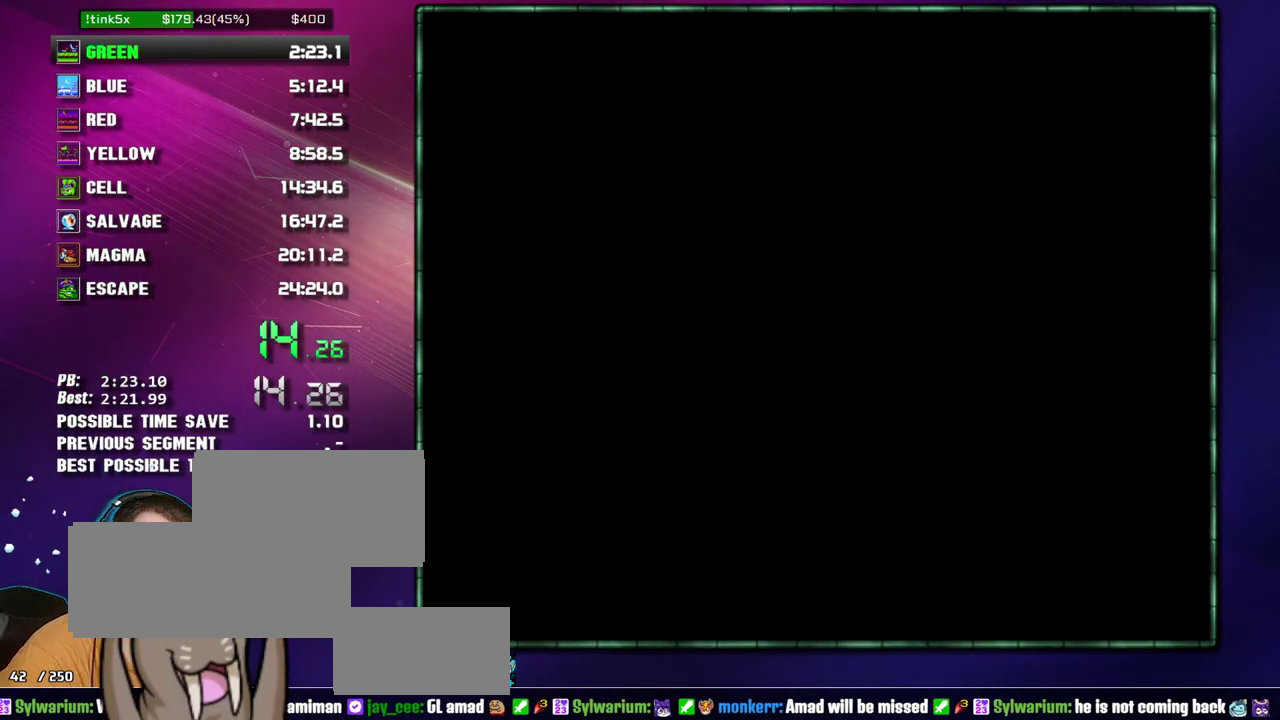
Gameplay with a controller (Nintendo layout); each line is a JSON object with the inputs held at the frame after it. Not read: L3 R3 START.
{"buttons": ["B"]}
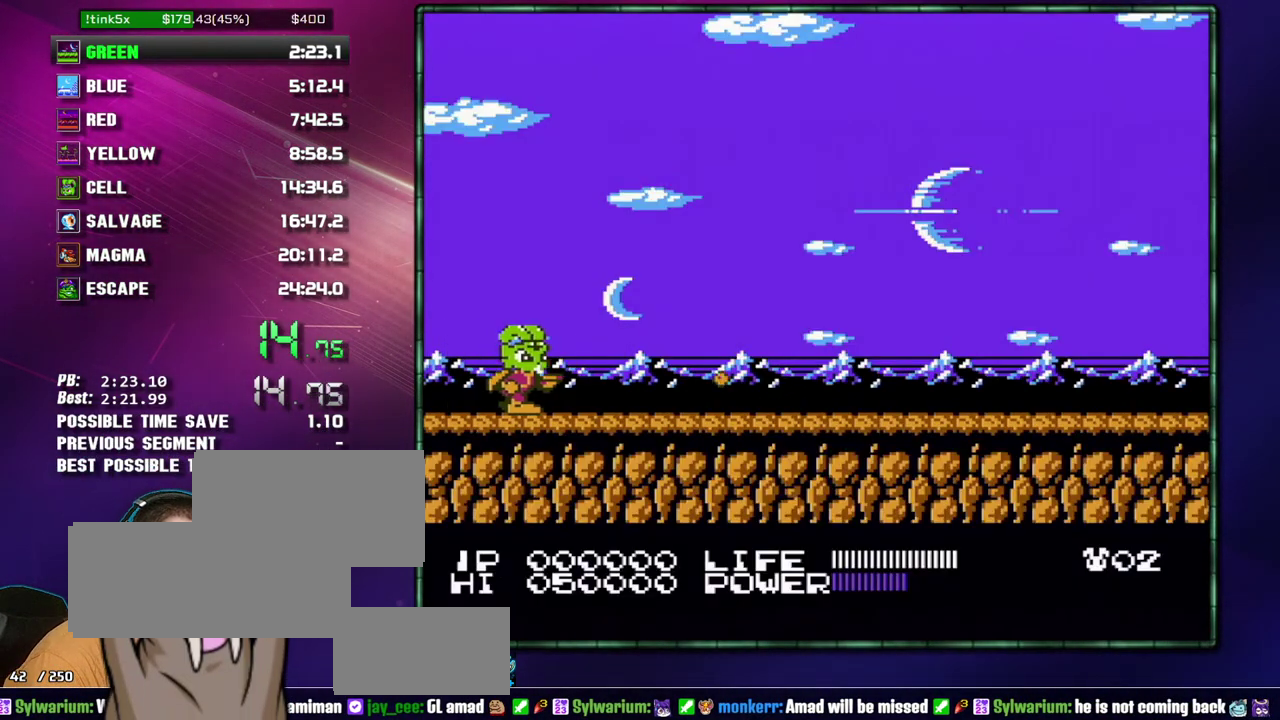
{"buttons": ["B"]}
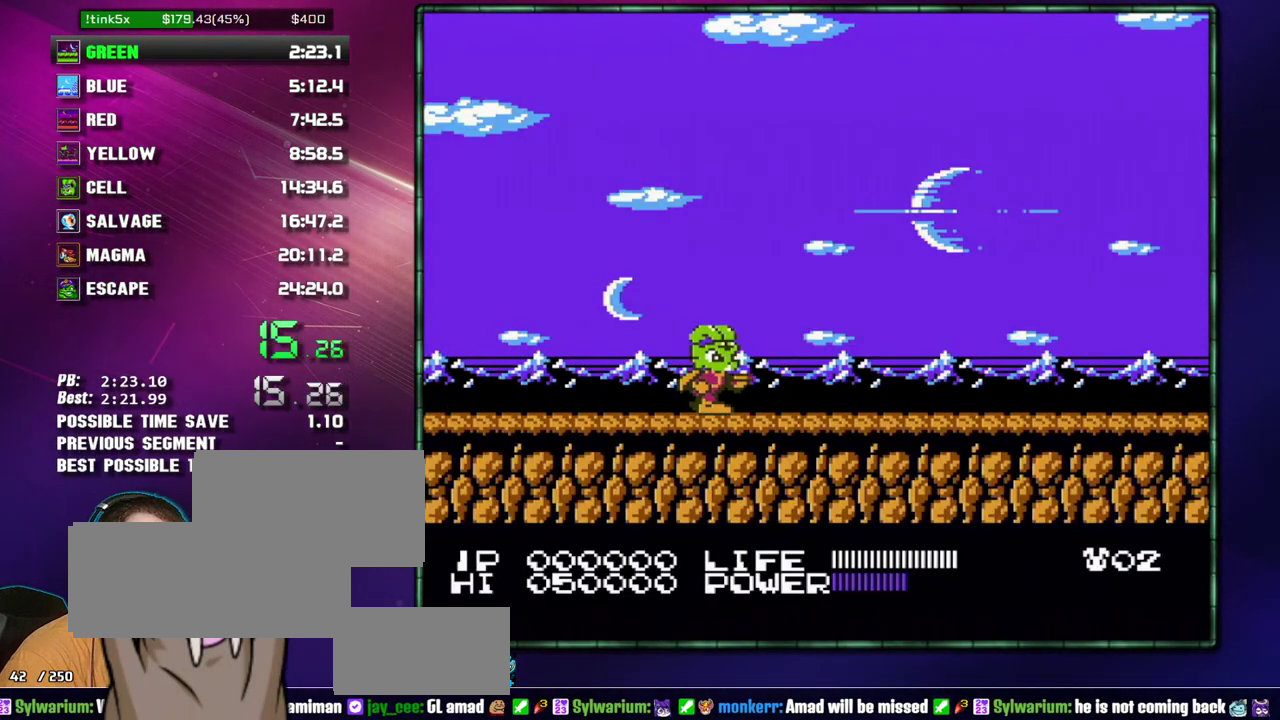
{"buttons": ["B"]}
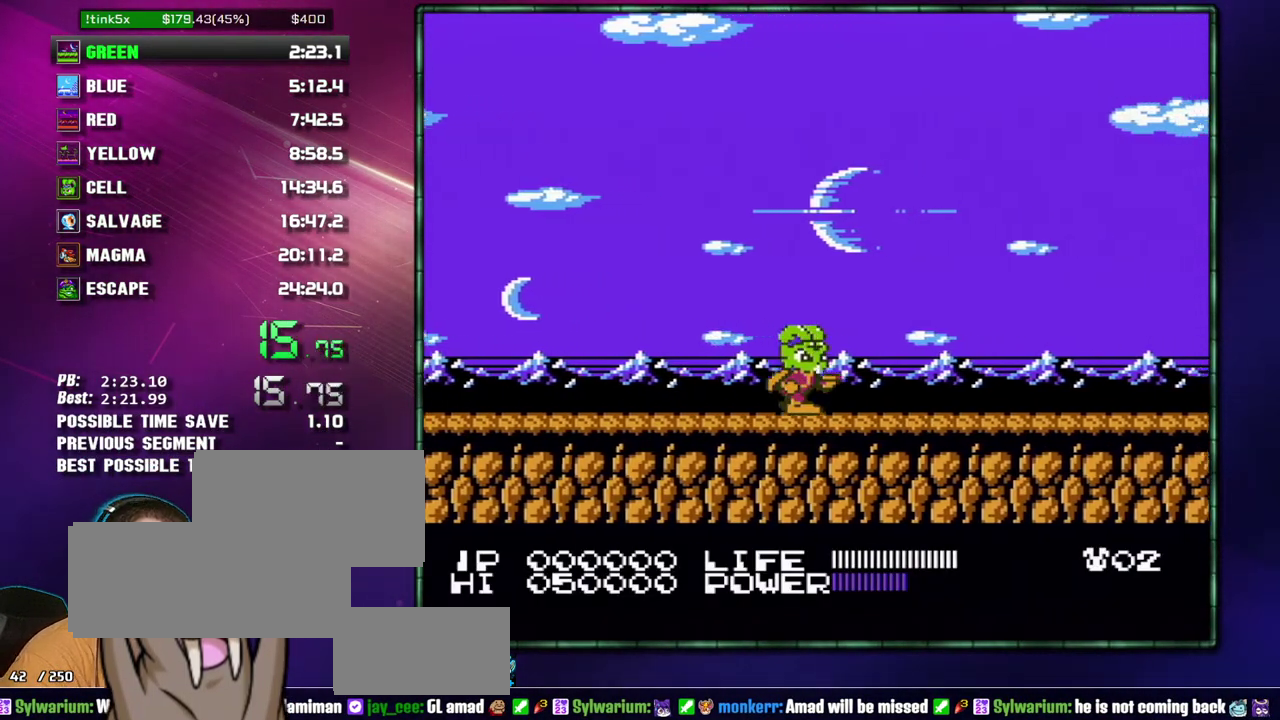
{"buttons": []}
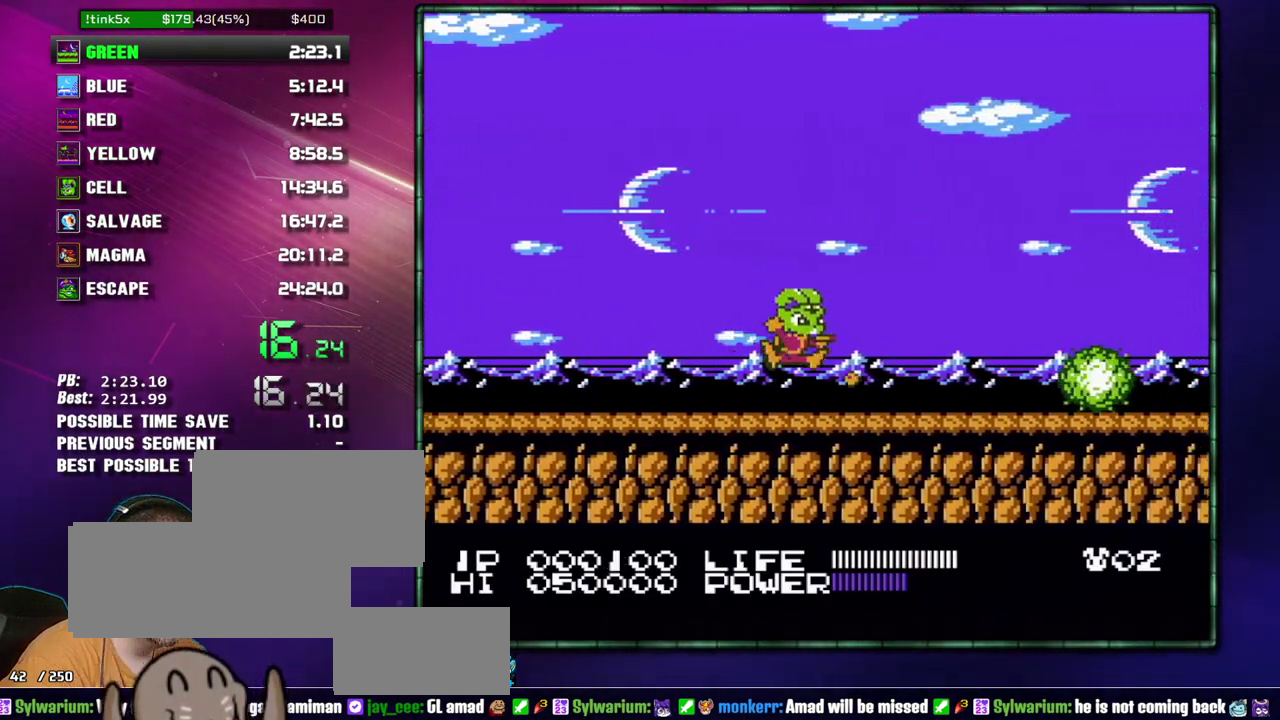
{"buttons": []}
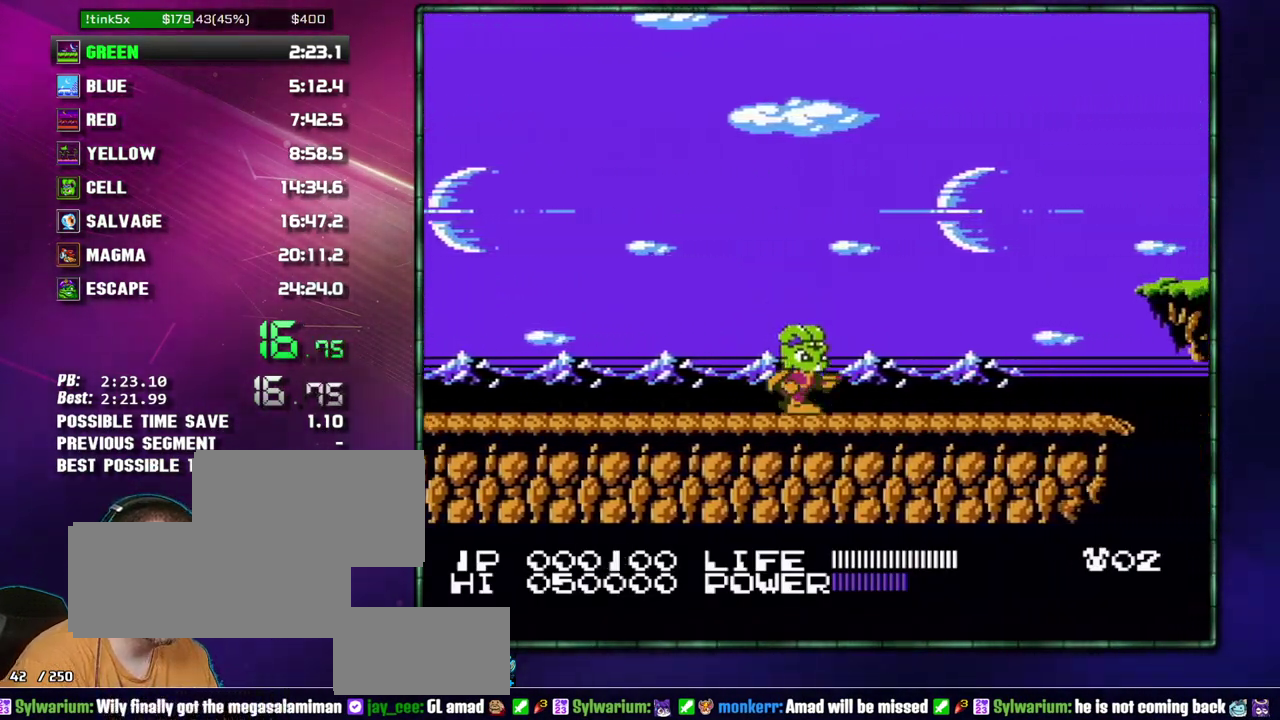
{"buttons": []}
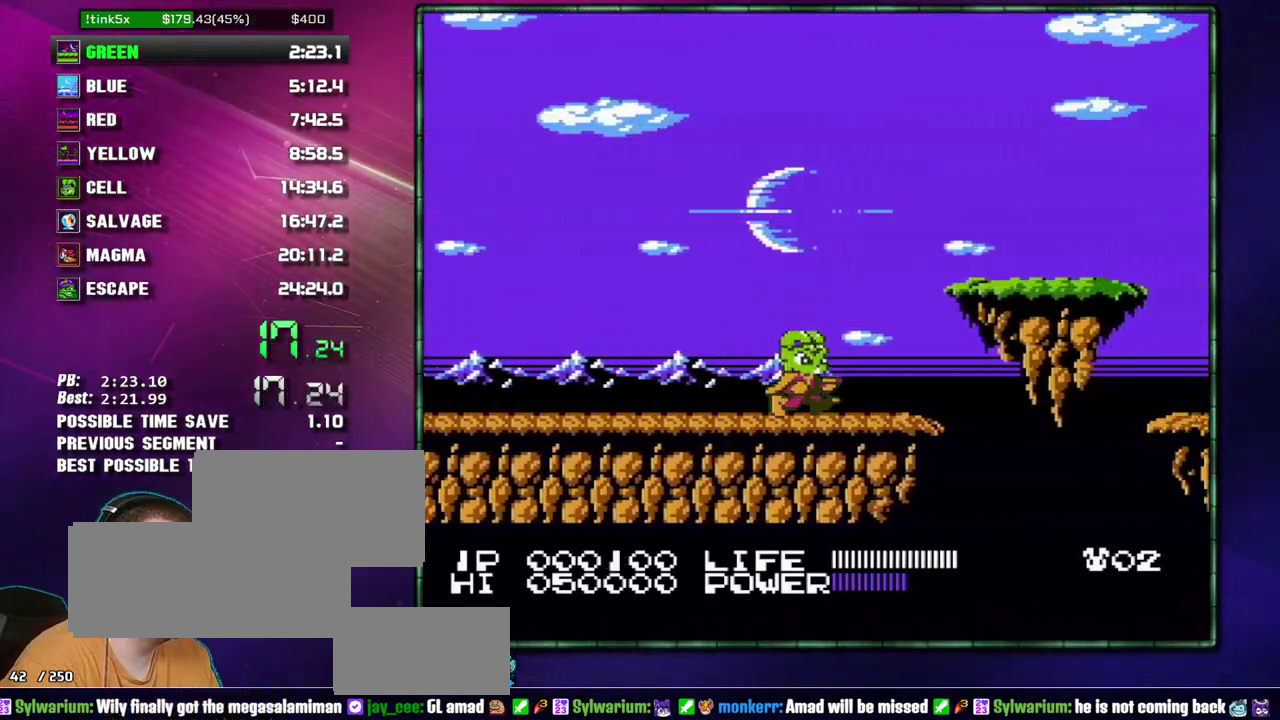
{"buttons": []}
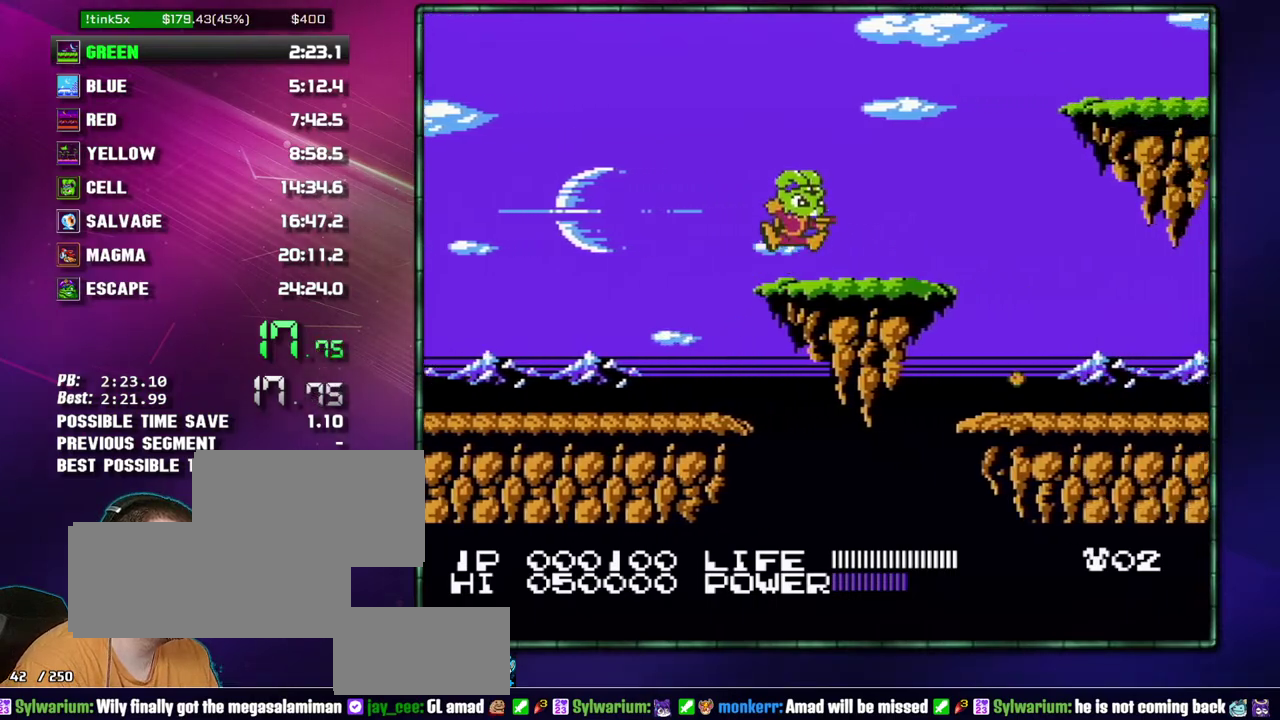
{"buttons": []}
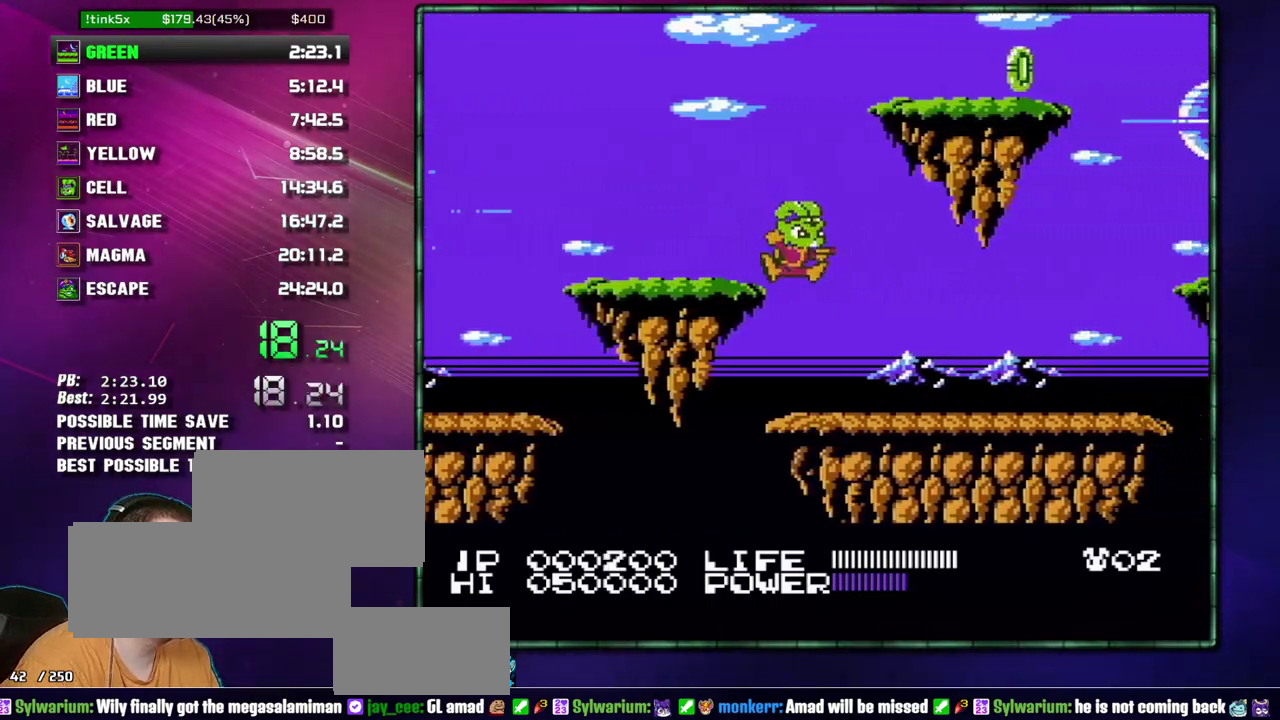
{"buttons": []}
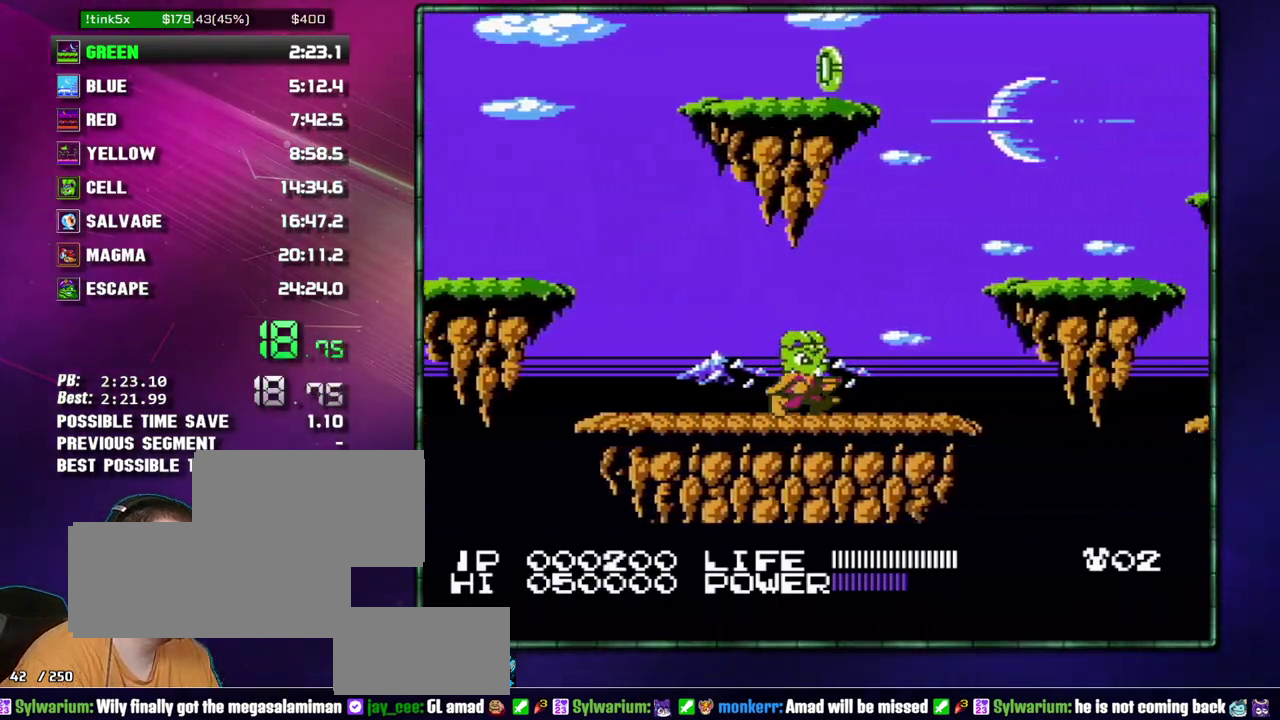
{"buttons": ["A", "B"]}
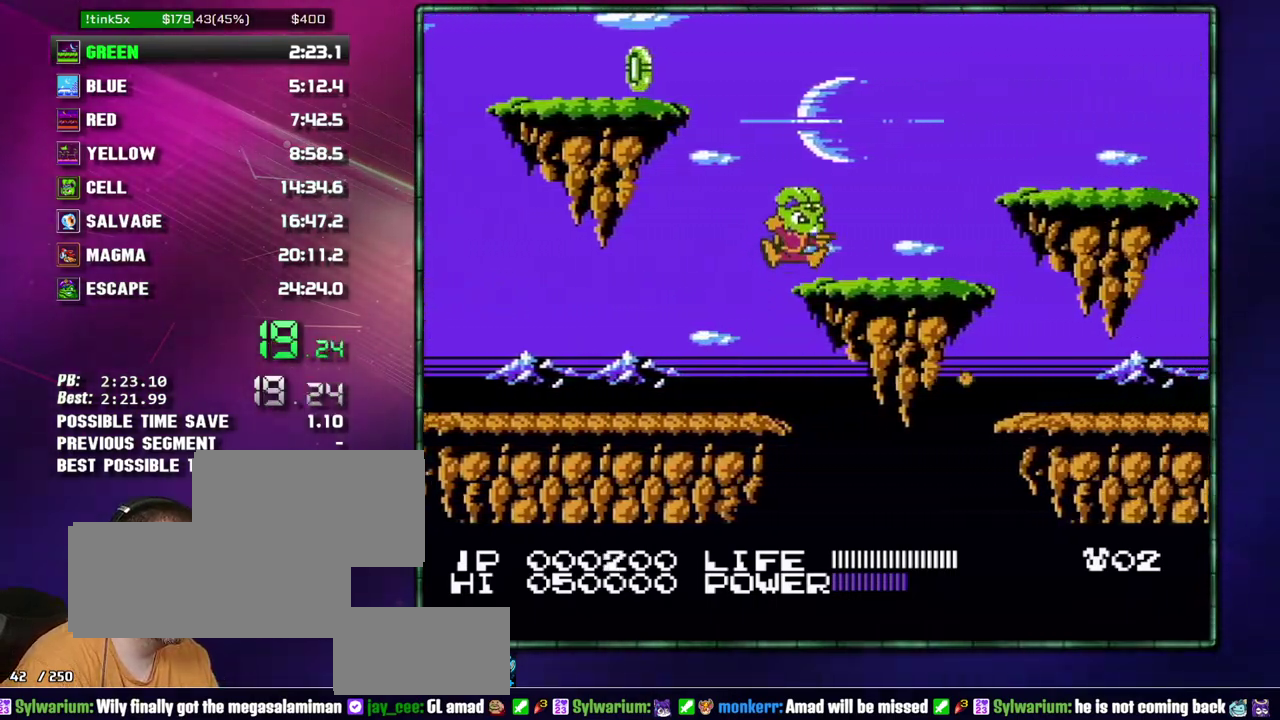
{"buttons": []}